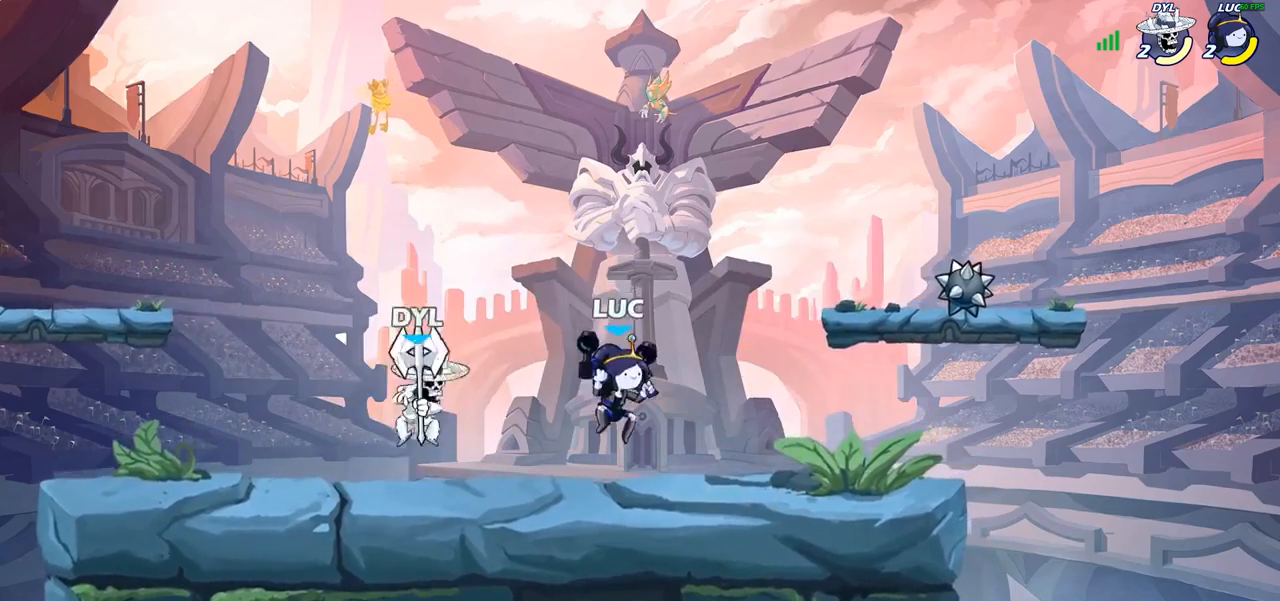
Gameplay with a controller (PlayStation layout); each line is a JSON object with the inputs held at the frame after it. "events" lists button and stick changes between this image and that frame as [ms after this image, input, new state], when the widget could be followed in between.
{"buttons": [], "left_stick": "center", "right_stick": "center", "events": [[100, "SQUARE", "down"], [133, "left_stick", "center"], [167, "SQUARE", "up"]]}
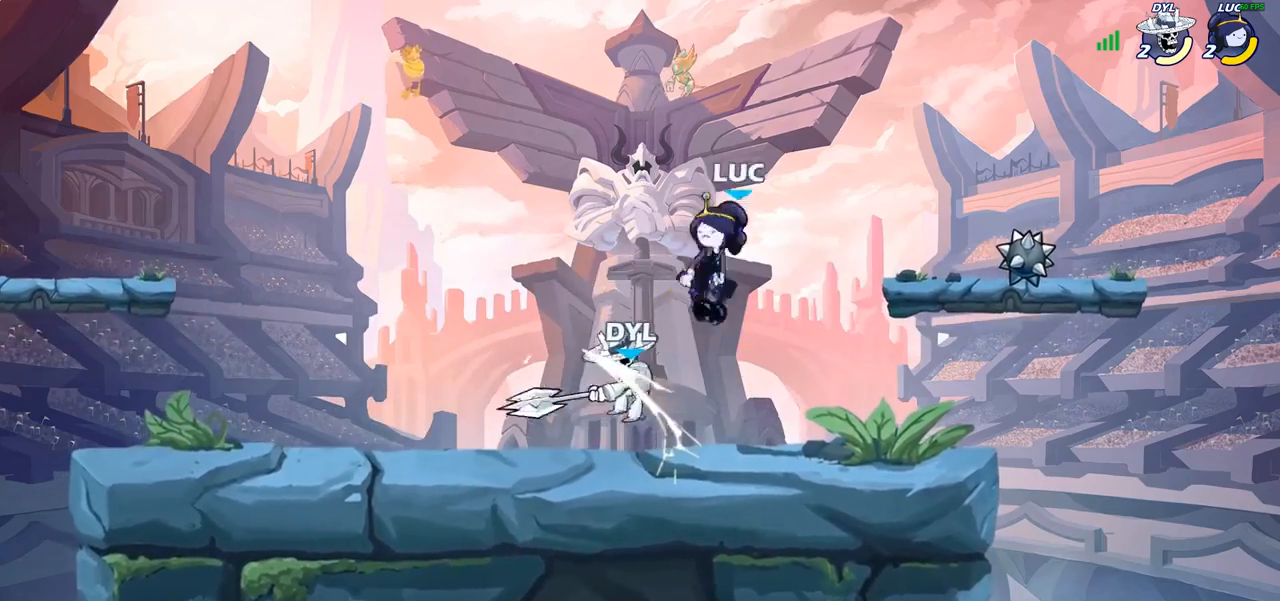
{"buttons": ["R2"], "left_stick": "down", "right_stick": "center", "events": [[350, "left_stick", "down"], [400, "R2", "down"]]}
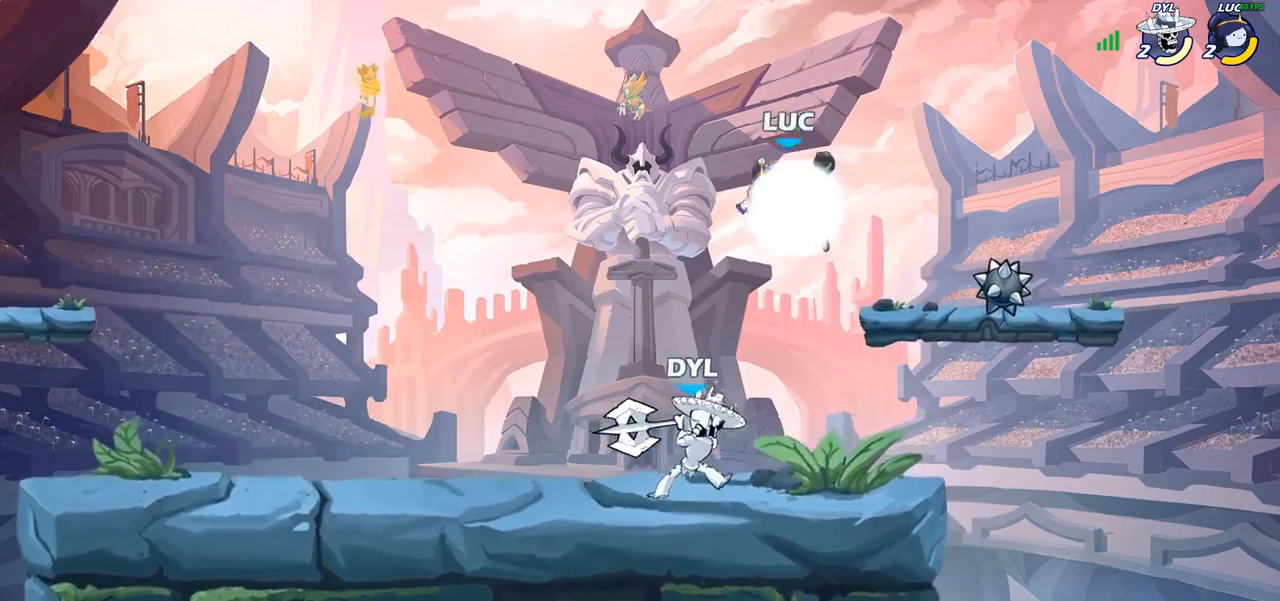
{"buttons": [], "left_stick": "down", "right_stick": "center", "events": [[167, "R2", "up"], [200, "CROSS", "down"], [200, "left_stick", "up-left"], [283, "CROSS", "up"], [433, "left_stick", "center"], [483, "left_stick", "down"]]}
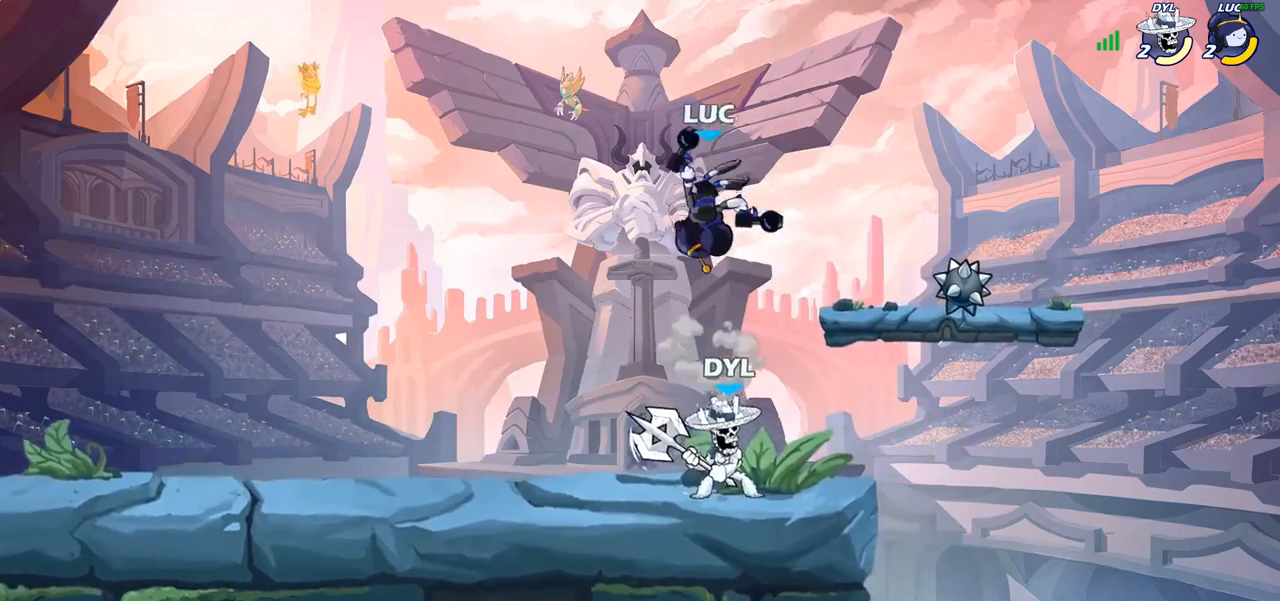
{"buttons": [], "left_stick": "center", "right_stick": "down", "events": [[33, "left_stick", "center"], [267, "left_stick", "down-left"], [433, "SQUARE", "down"], [467, "right_stick", "down"], [483, "left_stick", "center"], [500, "SQUARE", "up"]]}
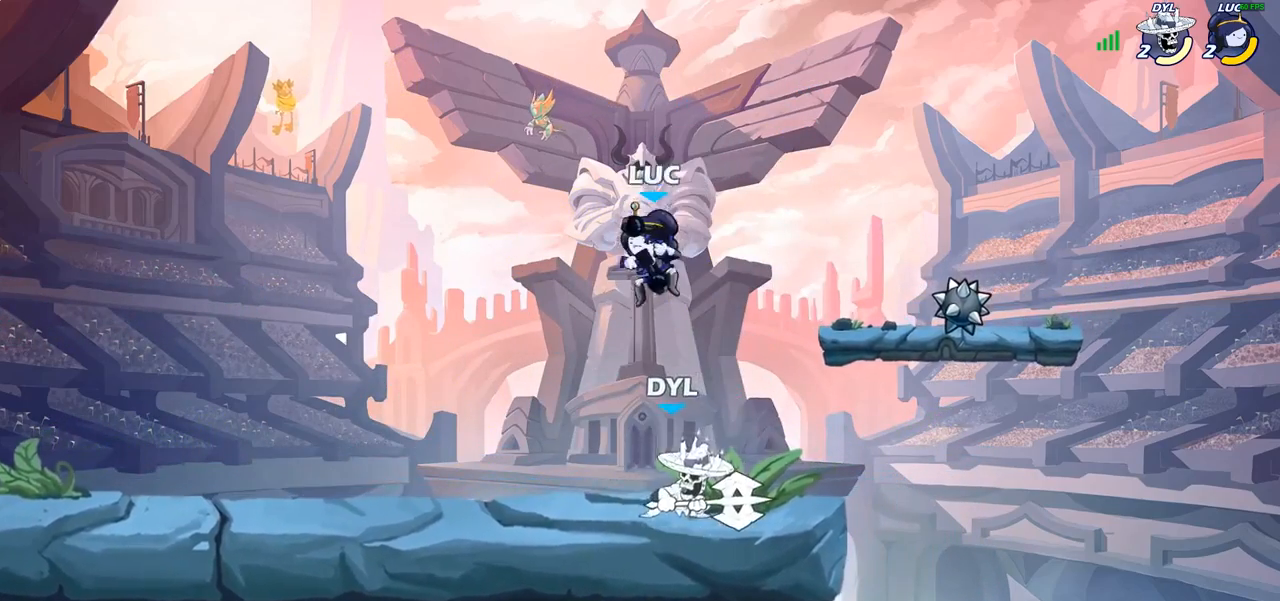
{"buttons": [], "left_stick": "center", "right_stick": "center", "events": [[17, "right_stick", "center"]]}
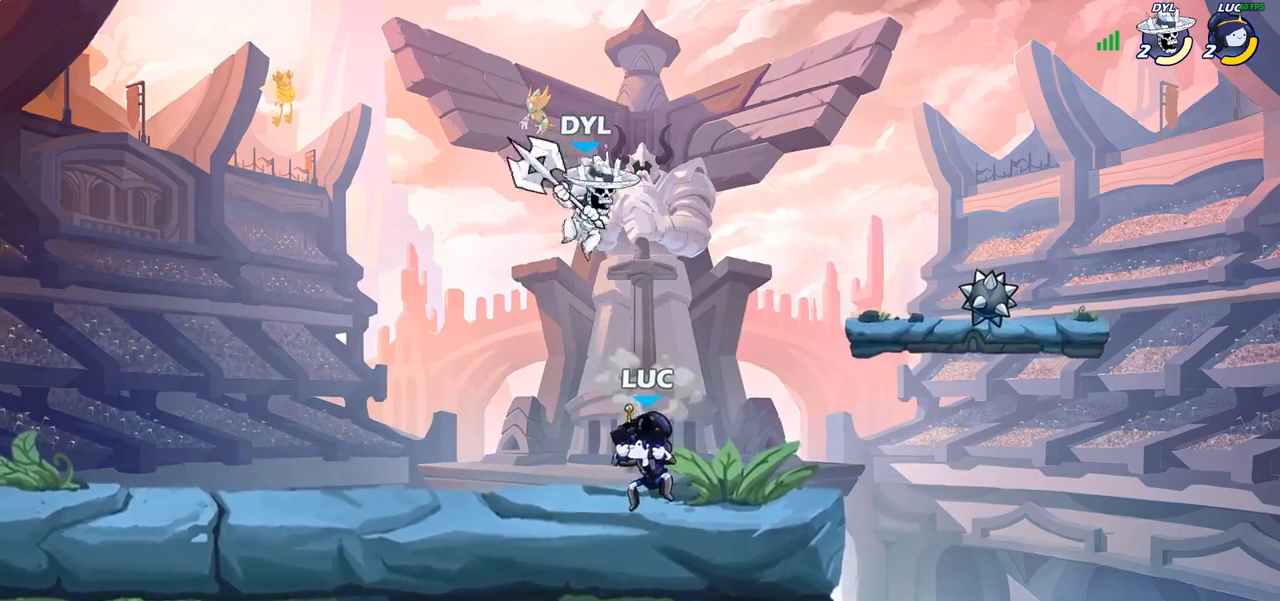
{"buttons": [], "left_stick": "up-right", "right_stick": "center", "events": [[67, "left_stick", "up-left"], [200, "R2", "down"], [367, "R2", "up"], [417, "left_stick", "up-right"]]}
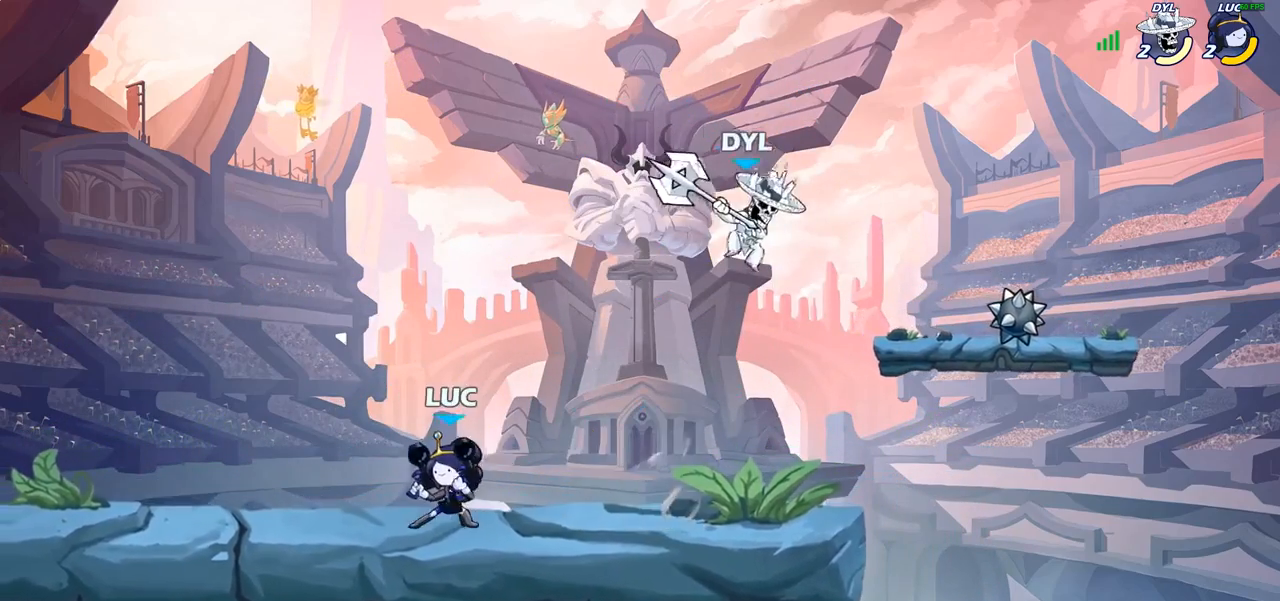
{"buttons": [], "left_stick": "right", "right_stick": "center", "events": [[50, "left_stick", "right"], [200, "R2", "down"], [217, "CROSS", "down"], [217, "left_stick", "up-right"], [233, "CROSS", "up"], [250, "CROSS", "down"], [300, "R2", "up"], [317, "SQUARE", "down"], [350, "left_stick", "center"], [367, "CROSS", "up"], [383, "SQUARE", "up"], [500, "left_stick", "right"]]}
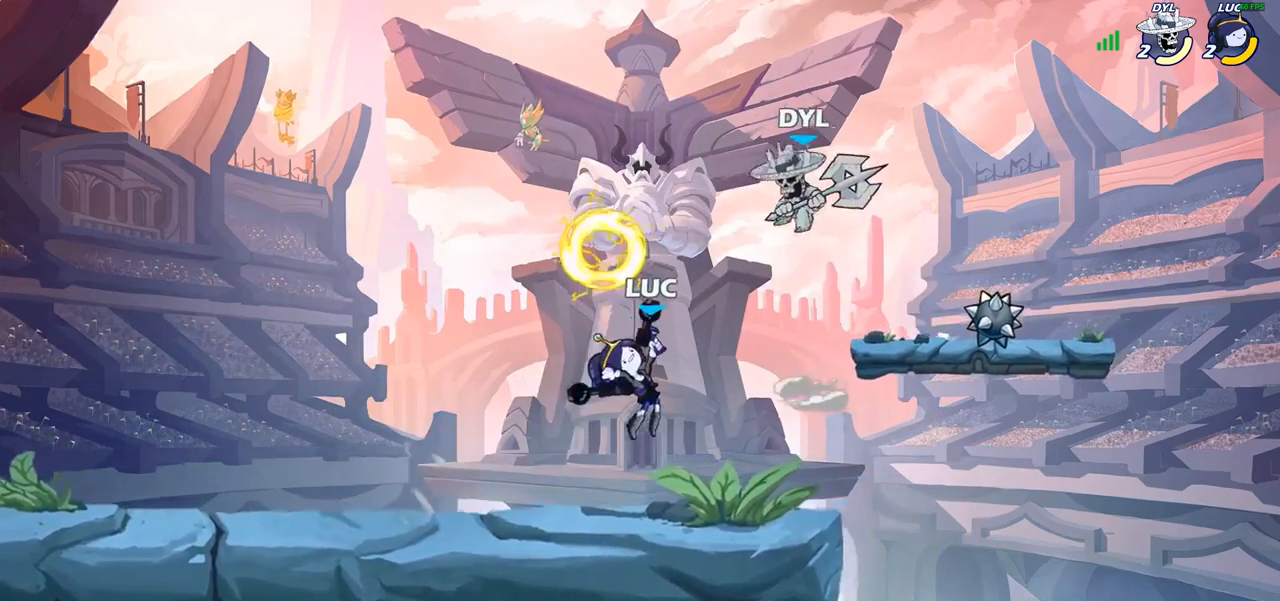
{"buttons": ["CROSS"], "left_stick": "up-left", "right_stick": "center", "events": [[433, "left_stick", "up-left"], [467, "CROSS", "down"]]}
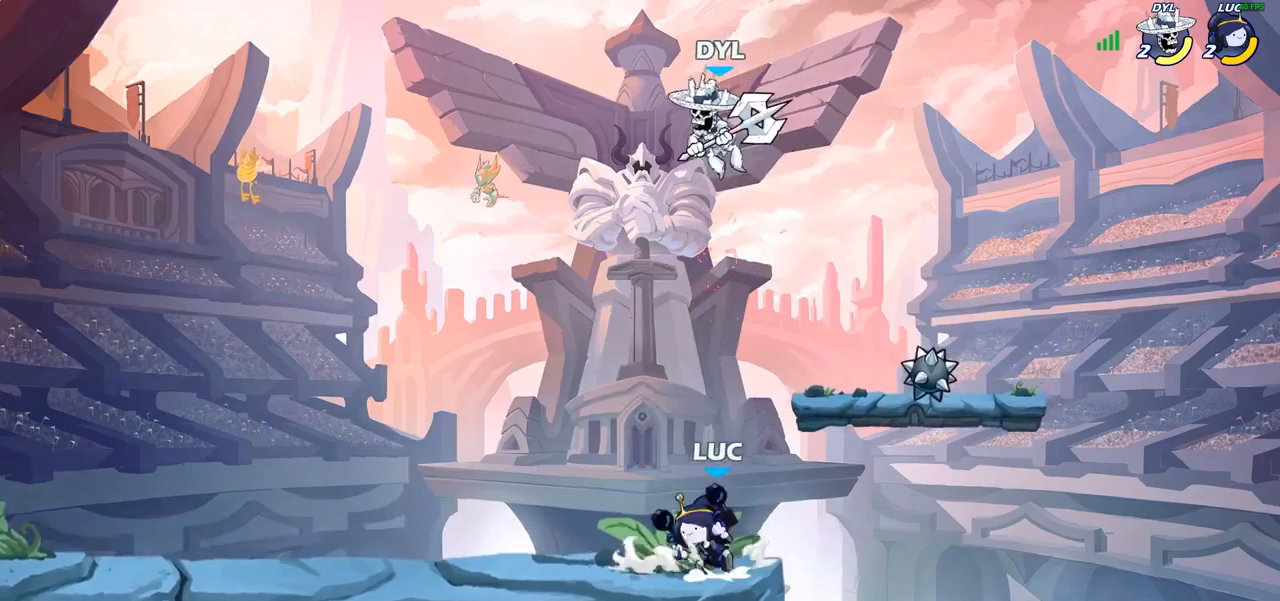
{"buttons": [], "left_stick": "up-left", "right_stick": "center", "events": [[100, "CROSS", "up"], [217, "CROSS", "down"], [283, "SQUARE", "down"], [333, "CROSS", "up"], [350, "SQUARE", "up"]]}
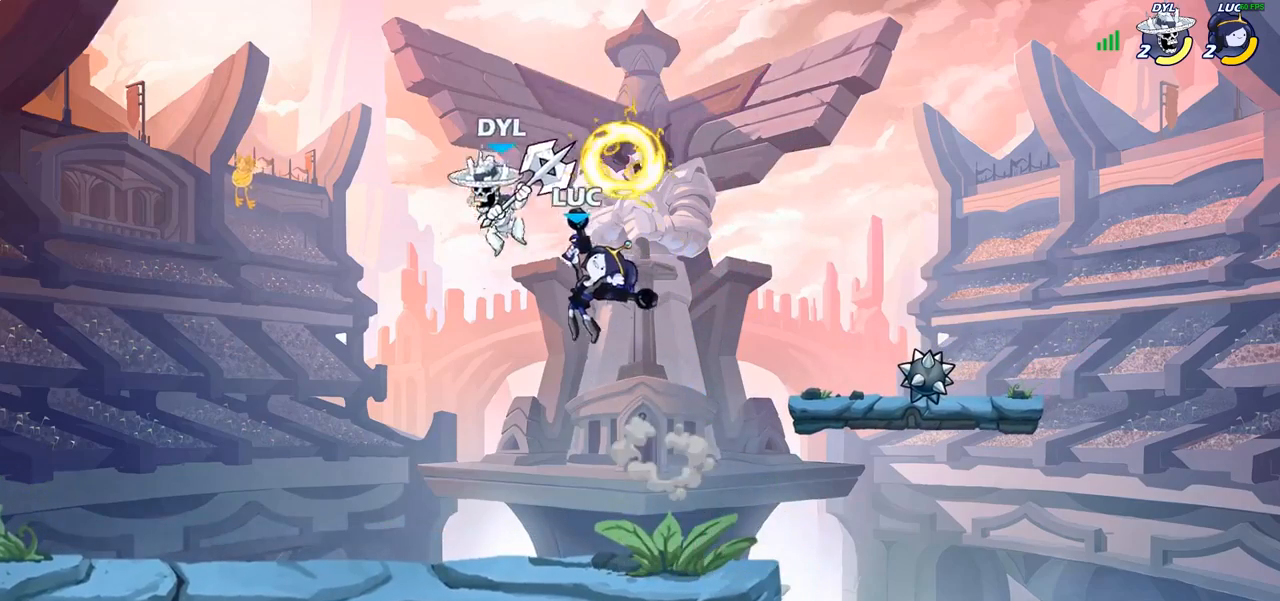
{"buttons": [], "left_stick": "left", "right_stick": "center", "events": [[167, "left_stick", "left"]]}
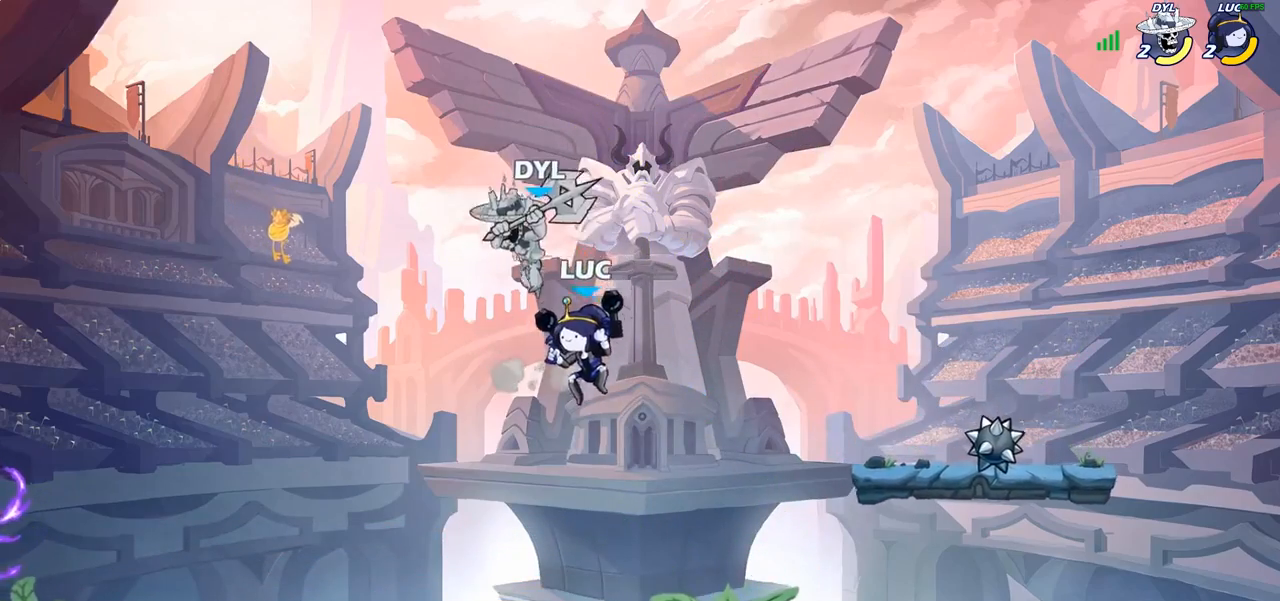
{"buttons": [], "left_stick": "left", "right_stick": "center", "events": [[50, "R2", "down"], [50, "left_stick", "center"], [333, "left_stick", "left"], [383, "R2", "up"]]}
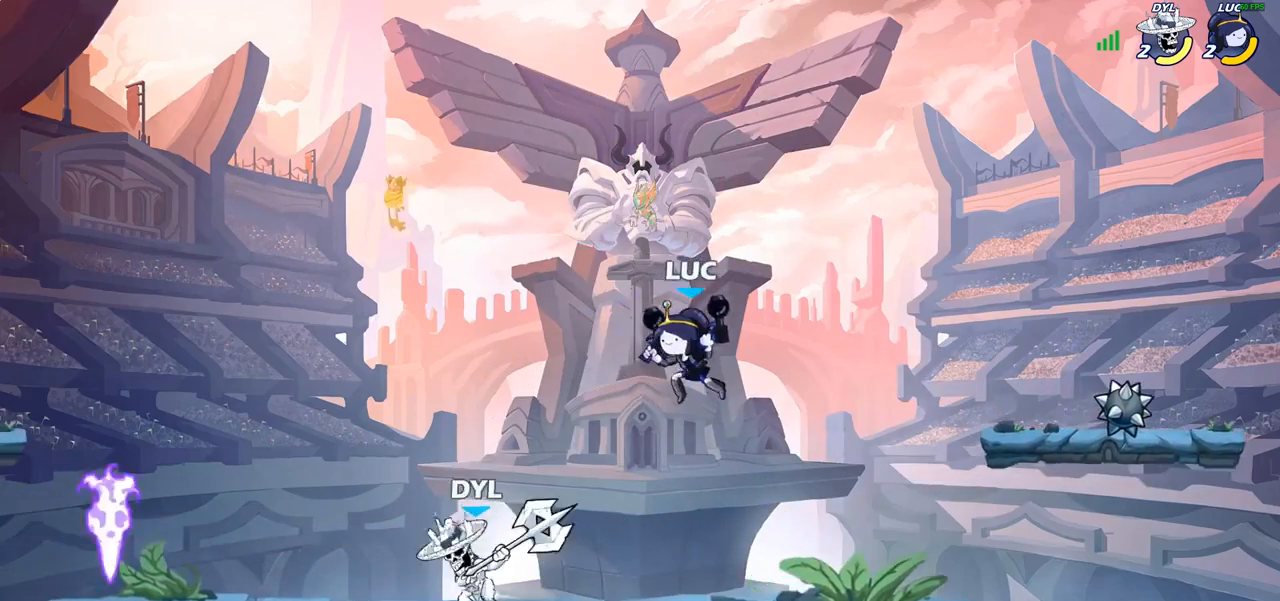
{"buttons": [], "left_stick": "left", "right_stick": "center", "events": [[83, "SQUARE", "down"], [183, "SQUARE", "up"]]}
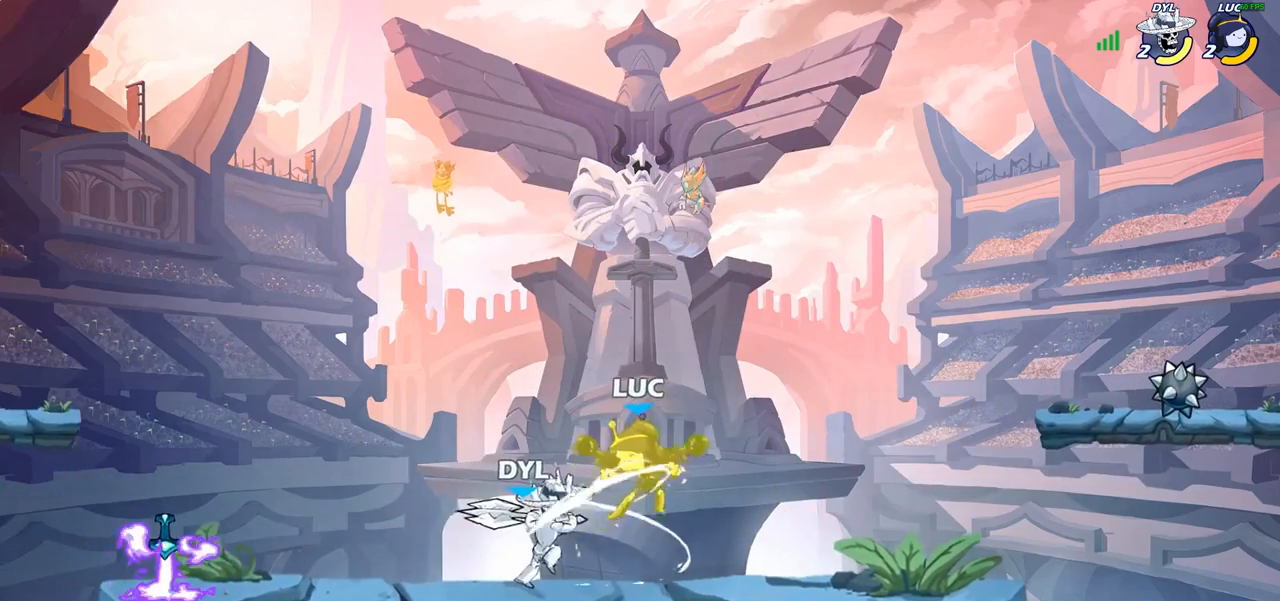
{"buttons": [], "left_stick": "center", "right_stick": "center", "events": [[200, "left_stick", "center"]]}
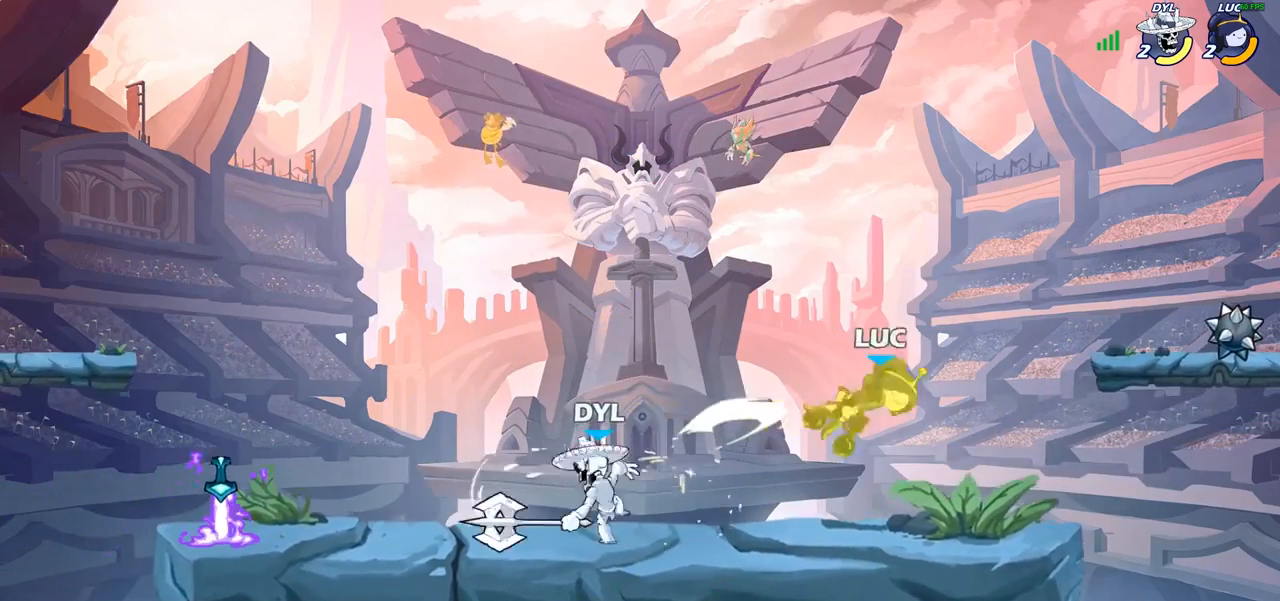
{"buttons": [], "left_stick": "up-left", "right_stick": "center", "events": [[150, "left_stick", "up-left"], [317, "CROSS", "down"], [483, "CROSS", "up"]]}
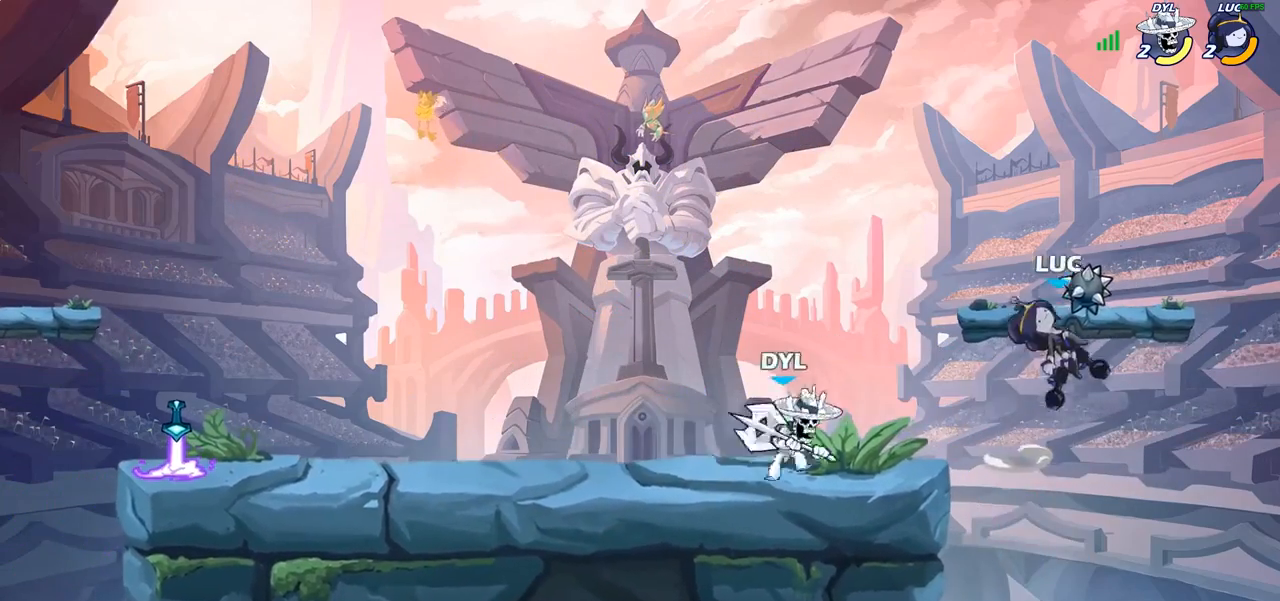
{"buttons": [], "left_stick": "center", "right_stick": "center", "events": [[300, "SQUARE", "down"], [300, "left_stick", "down"], [367, "SQUARE", "up"], [383, "left_stick", "center"]]}
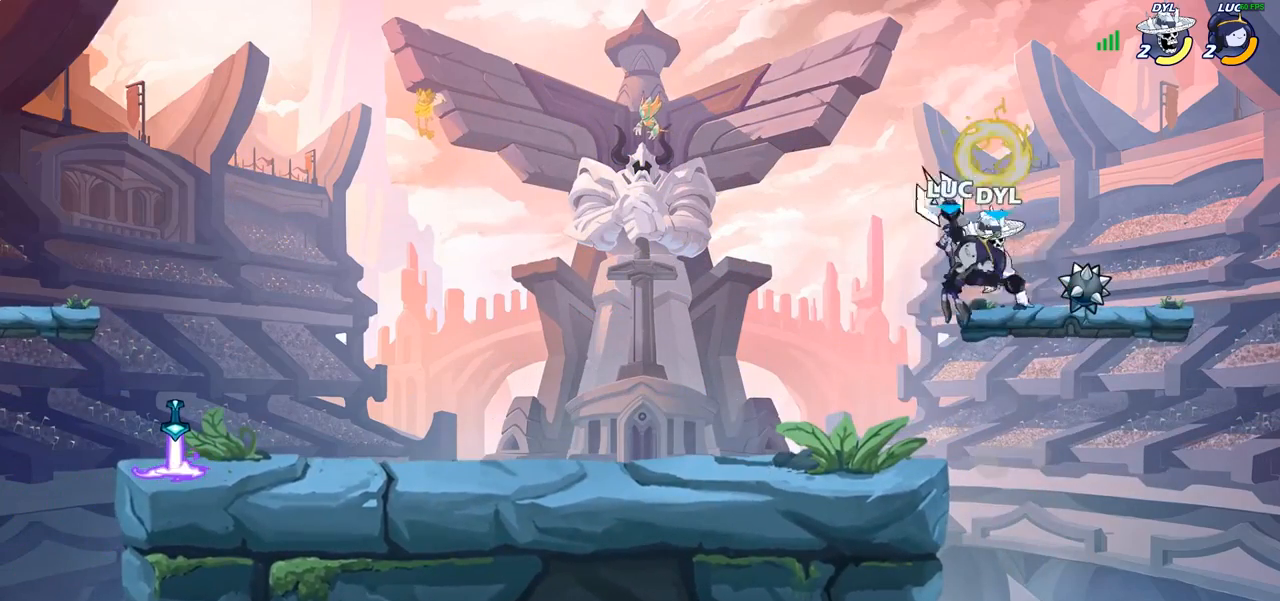
{"buttons": ["CROSS"], "left_stick": "up-left", "right_stick": "center", "events": [[283, "left_stick", "up-left"], [483, "CROSS", "down"]]}
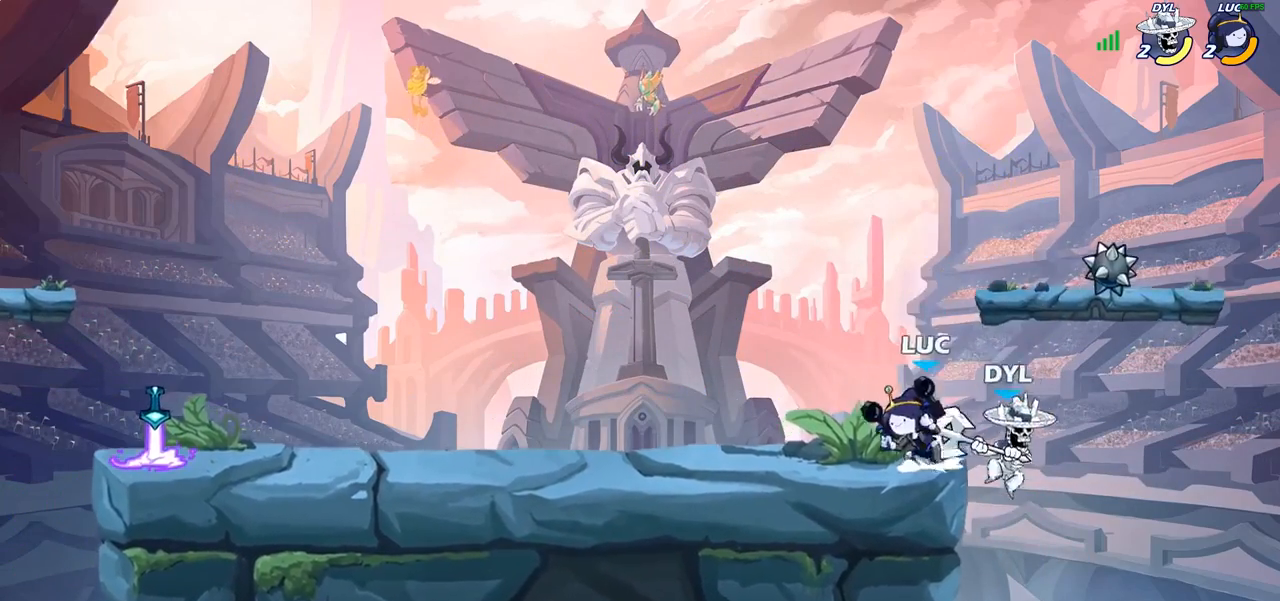
{"buttons": [], "left_stick": "up-right", "right_stick": "center", "events": [[33, "CIRCLE", "down"], [33, "CROSS", "up"], [133, "CIRCLE", "up"], [133, "left_stick", "up-right"]]}
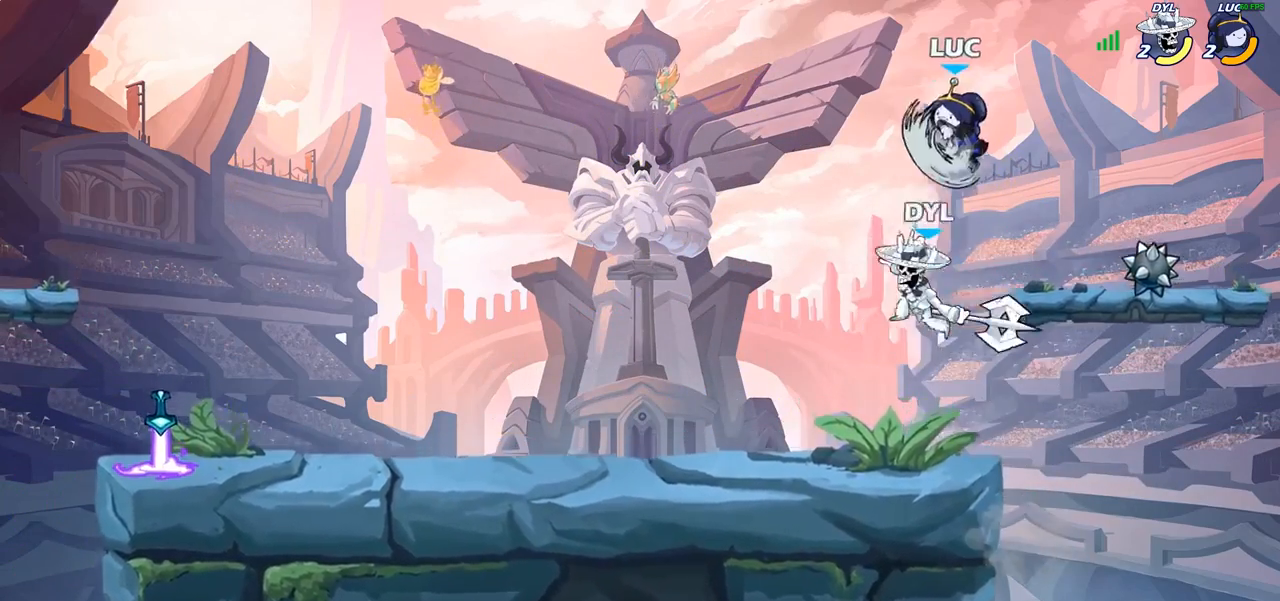
{"buttons": [], "left_stick": "up-left", "right_stick": "center", "events": [[317, "left_stick", "up-left"]]}
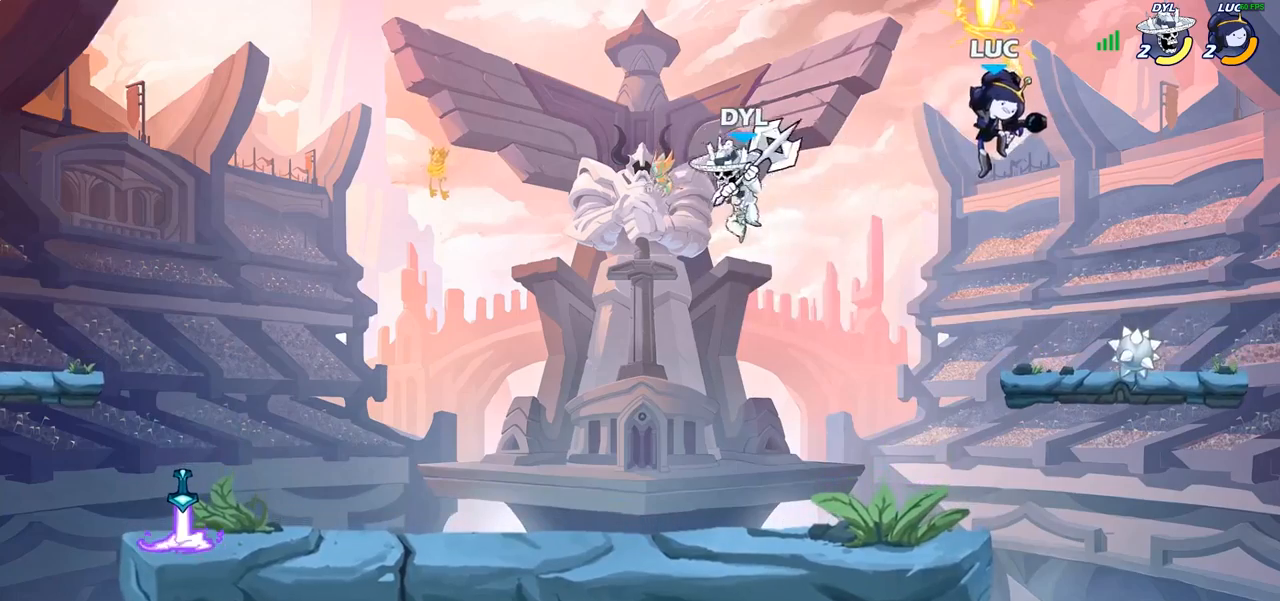
{"buttons": [], "left_stick": "right", "right_stick": "center", "events": [[133, "SQUARE", "down"], [217, "SQUARE", "up"], [367, "left_stick", "up-right"], [433, "left_stick", "right"]]}
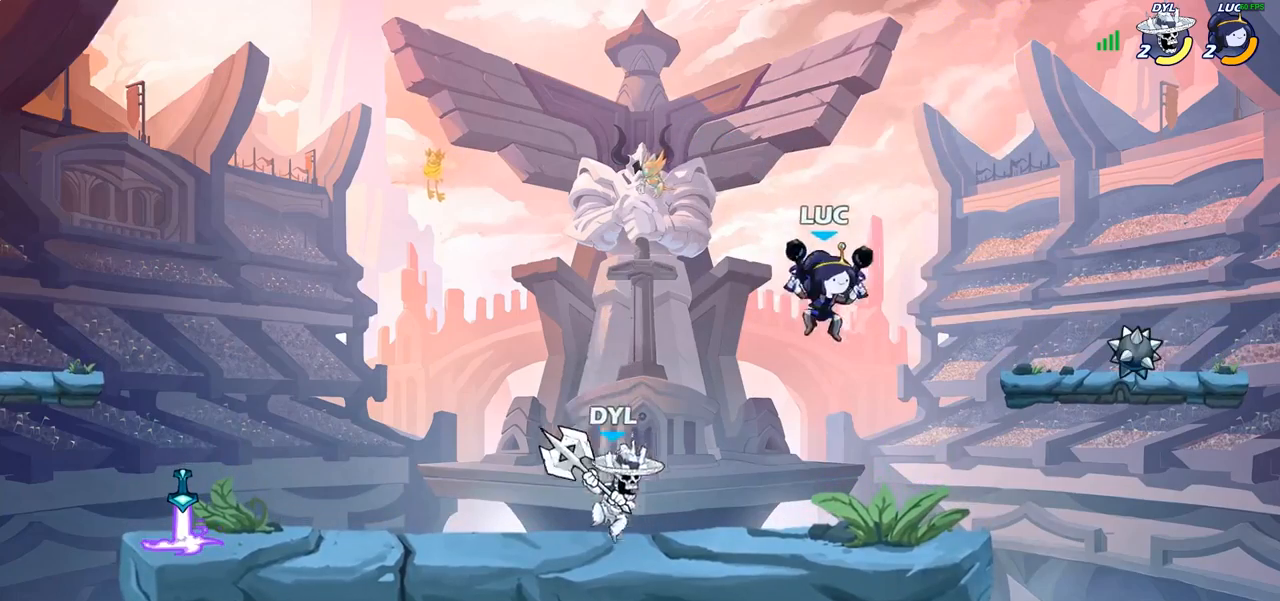
{"buttons": [], "left_stick": "down-left", "right_stick": "center", "events": [[133, "CROSS", "down"], [167, "left_stick", "up-right"], [267, "left_stick", "up-left"], [283, "CROSS", "up"], [483, "left_stick", "down-left"]]}
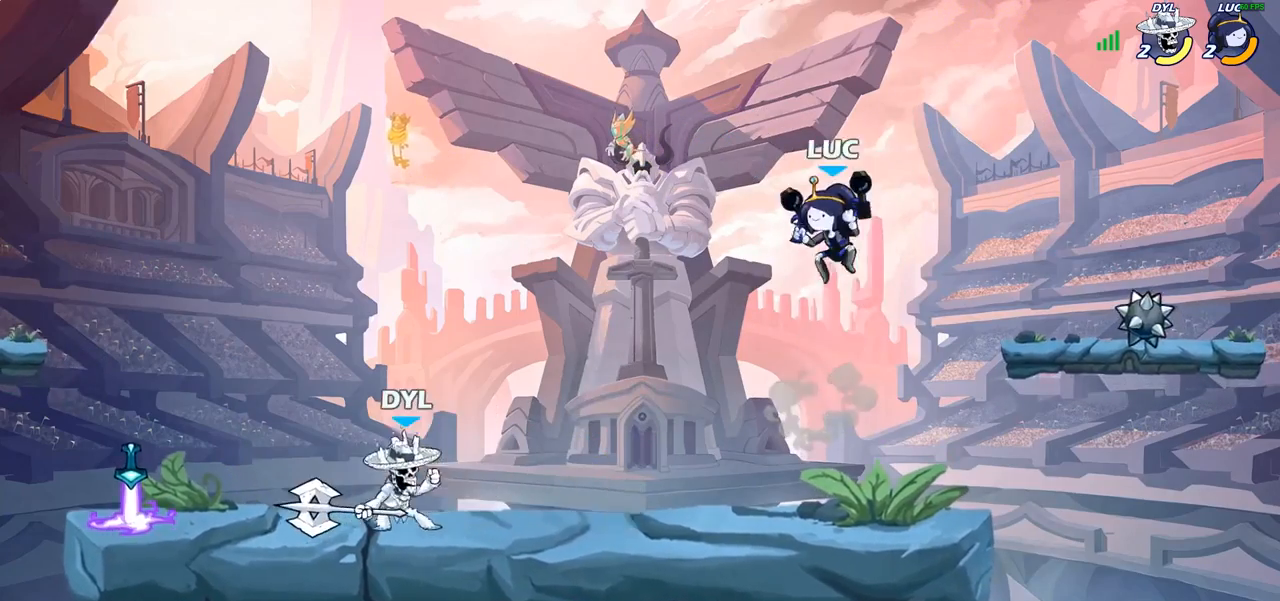
{"buttons": [], "left_stick": "left", "right_stick": "center", "events": [[150, "left_stick", "left"], [183, "SQUARE", "down"], [283, "SQUARE", "up"]]}
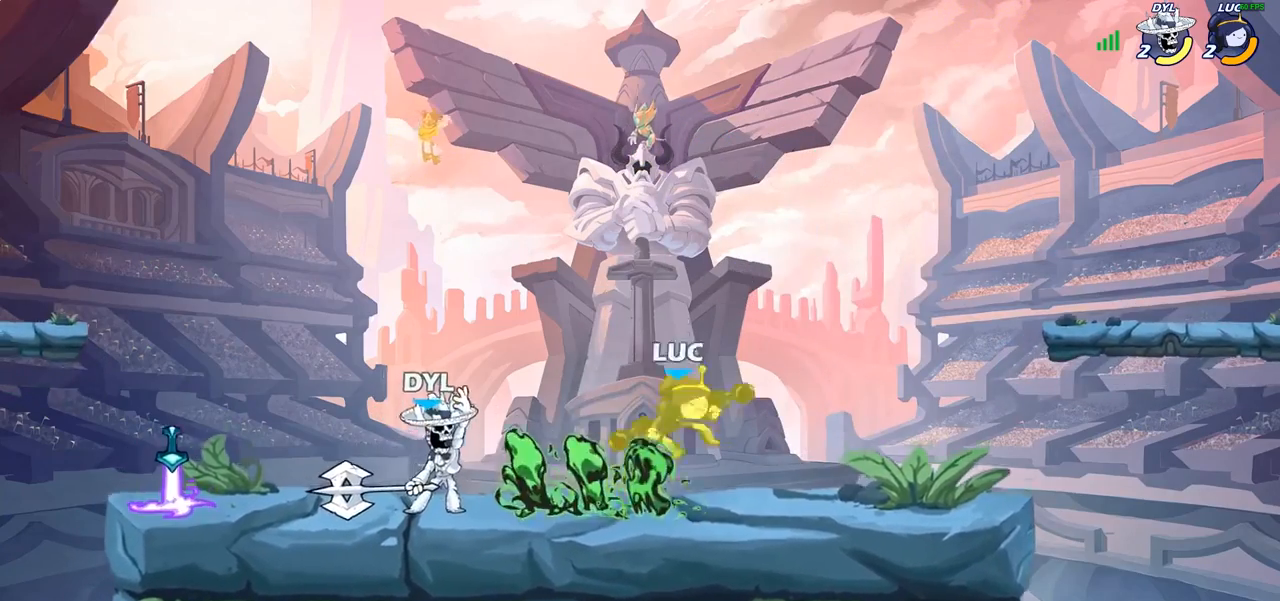
{"buttons": [], "left_stick": "up-left", "right_stick": "center", "events": [[17, "left_stick", "center"], [67, "left_stick", "up"], [150, "left_stick", "center"], [467, "left_stick", "up-left"]]}
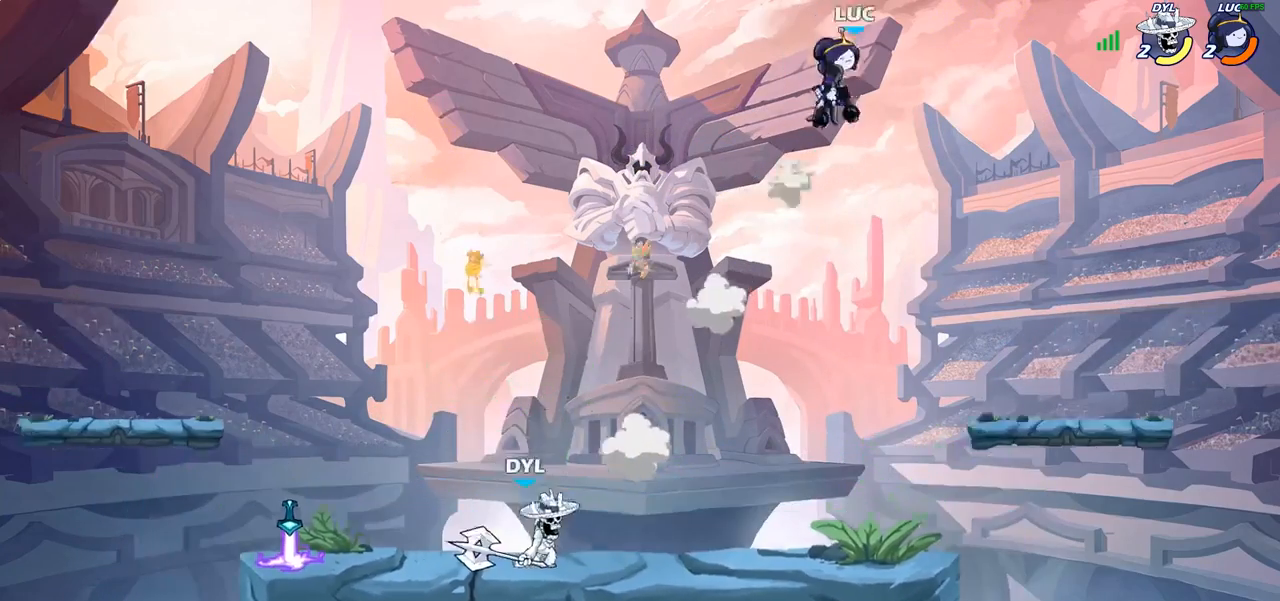
{"buttons": [], "left_stick": "up-left", "right_stick": "center", "events": [[100, "R2", "down"], [217, "R2", "up"], [283, "R2", "down"], [433, "R2", "up"]]}
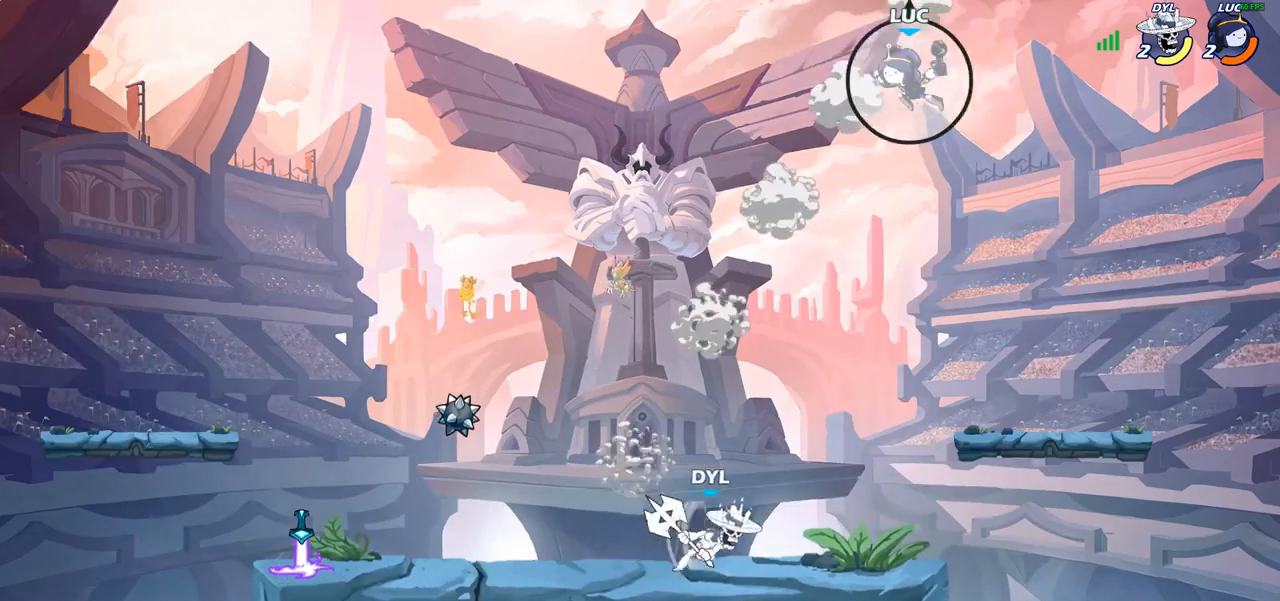
{"buttons": [], "left_stick": "center", "right_stick": "center", "events": [[117, "left_stick", "down"], [150, "R1", "down"], [233, "R1", "up"], [300, "left_stick", "center"]]}
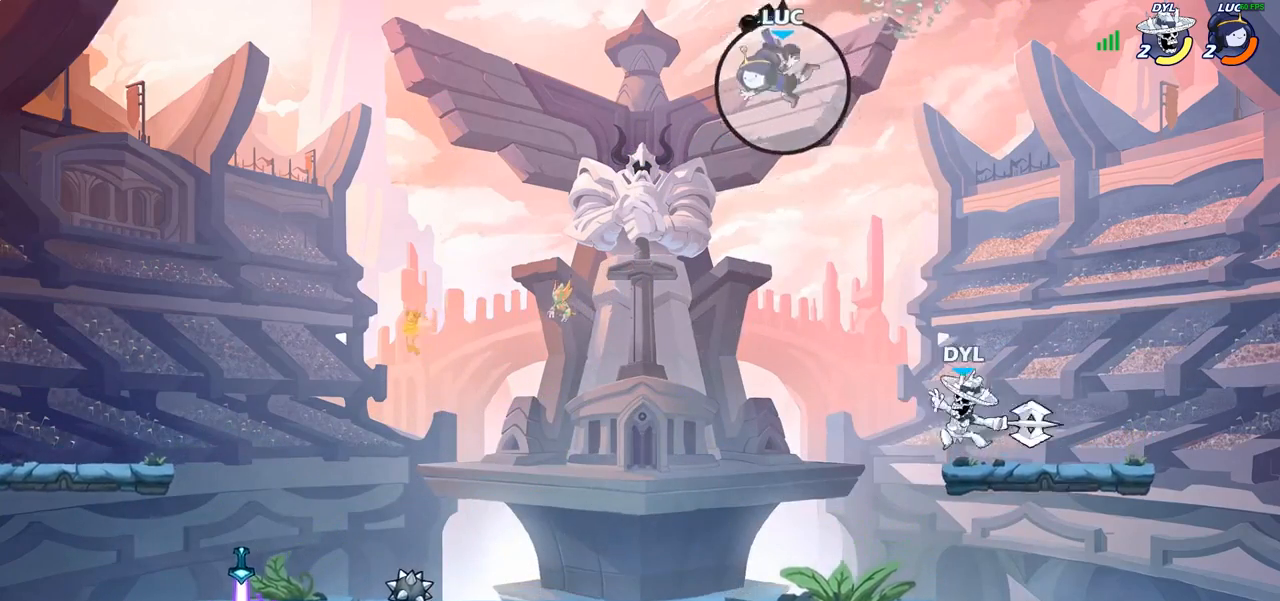
{"buttons": [], "left_stick": "down-left", "right_stick": "center", "events": [[17, "left_stick", "right"], [433, "left_stick", "down"], [483, "left_stick", "down-left"]]}
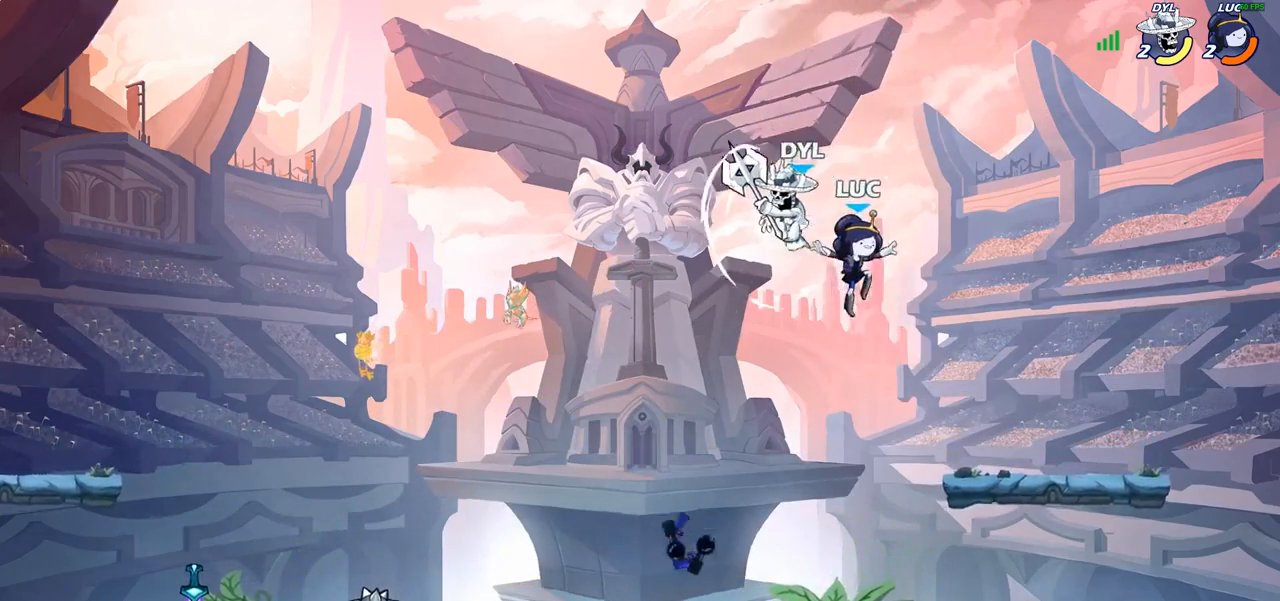
{"buttons": ["R2"], "left_stick": "up-left", "right_stick": "center", "events": [[367, "left_stick", "left"], [450, "R2", "down"], [500, "left_stick", "up-left"]]}
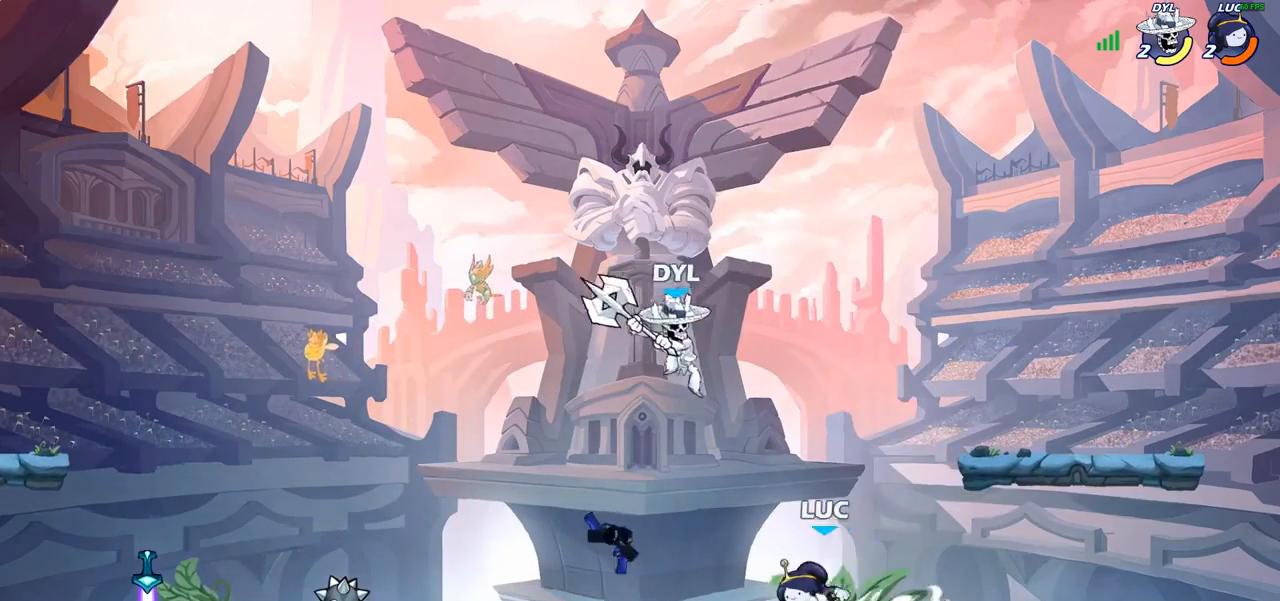
{"buttons": ["CIRCLE"], "left_stick": "right", "right_stick": "center", "events": [[100, "R2", "up"], [233, "R1", "down"], [283, "R1", "up"], [367, "left_stick", "right"], [433, "CIRCLE", "down"]]}
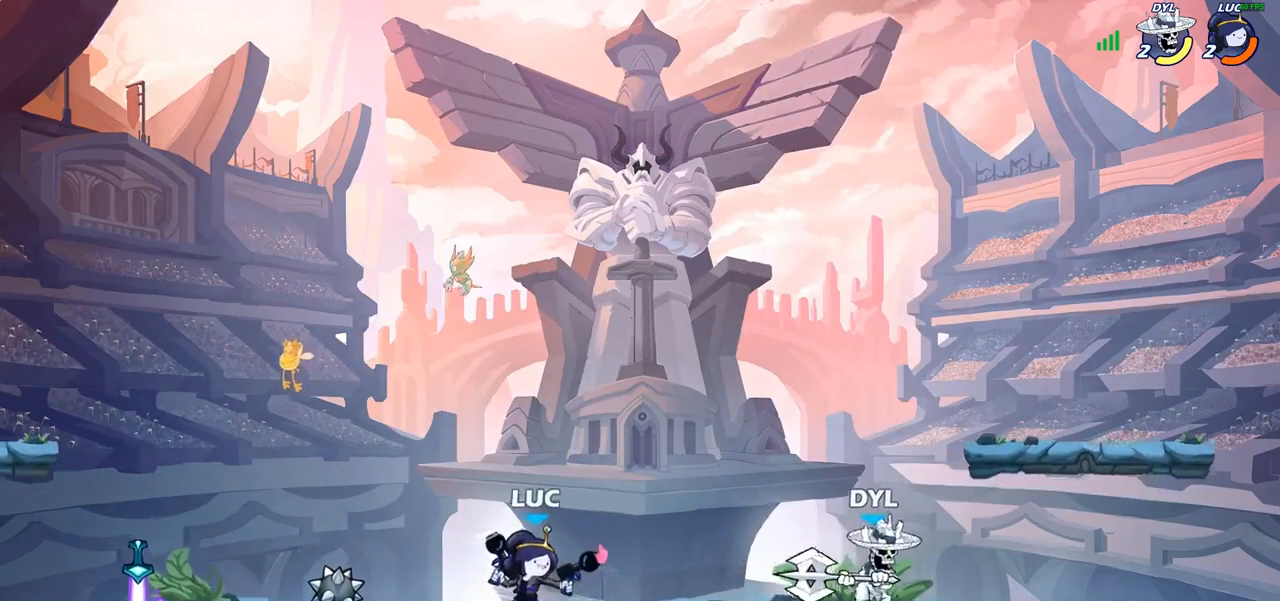
{"buttons": [], "left_stick": "center", "right_stick": "center", "events": [[17, "R2", "down"], [33, "CIRCLE", "up"], [183, "CIRCLE", "down"], [350, "CIRCLE", "up"], [367, "R2", "up"], [433, "left_stick", "center"]]}
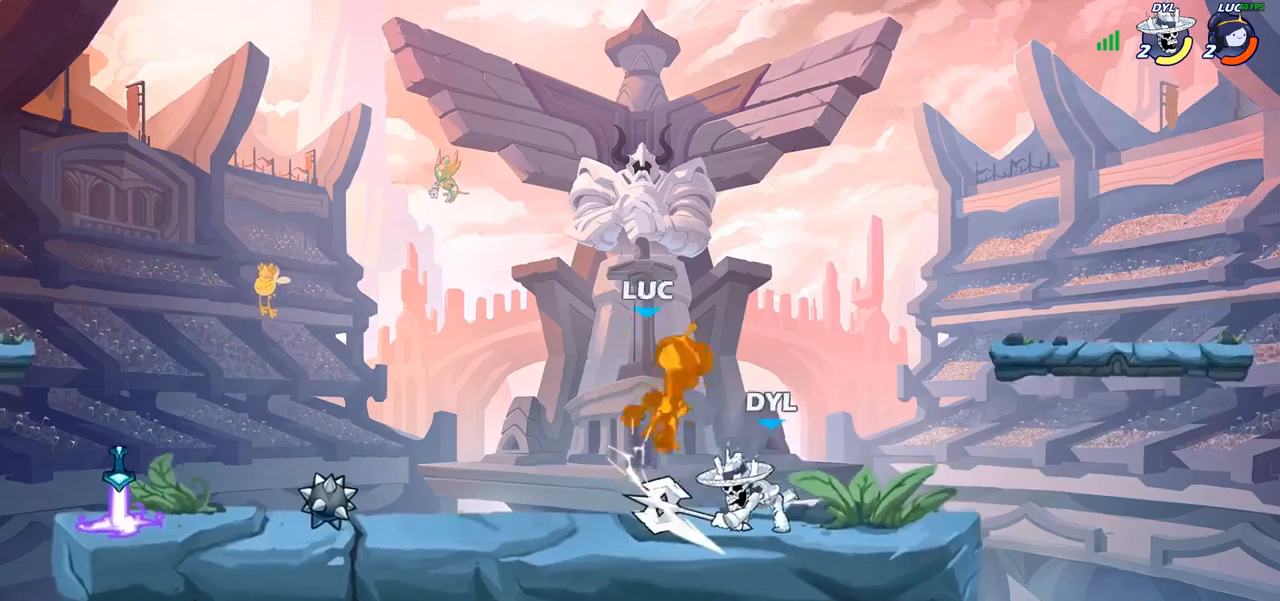
{"buttons": ["R2"], "left_stick": "up", "right_stick": "center", "events": [[267, "left_stick", "up-right"], [300, "CROSS", "down"], [383, "R2", "down"], [450, "CROSS", "up"], [483, "left_stick", "up"]]}
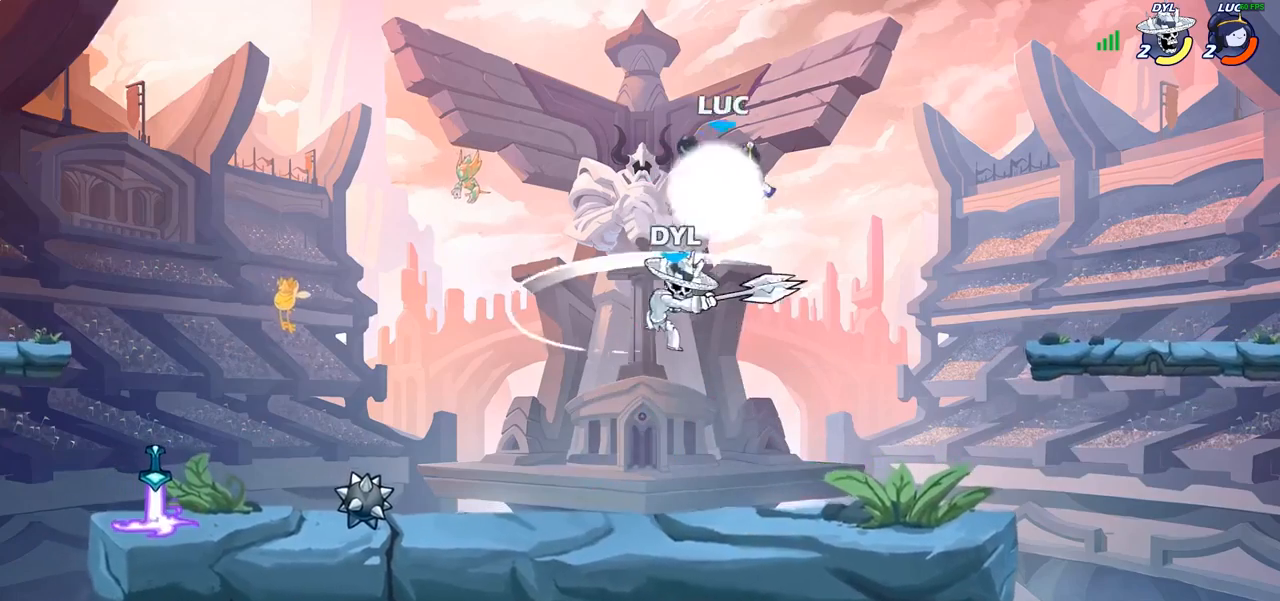
{"buttons": [], "left_stick": "left", "right_stick": "center", "events": [[17, "left_stick", "up-left"], [117, "R2", "up"], [133, "left_stick", "down-left"], [333, "left_stick", "left"], [417, "SQUARE", "down"], [500, "SQUARE", "up"]]}